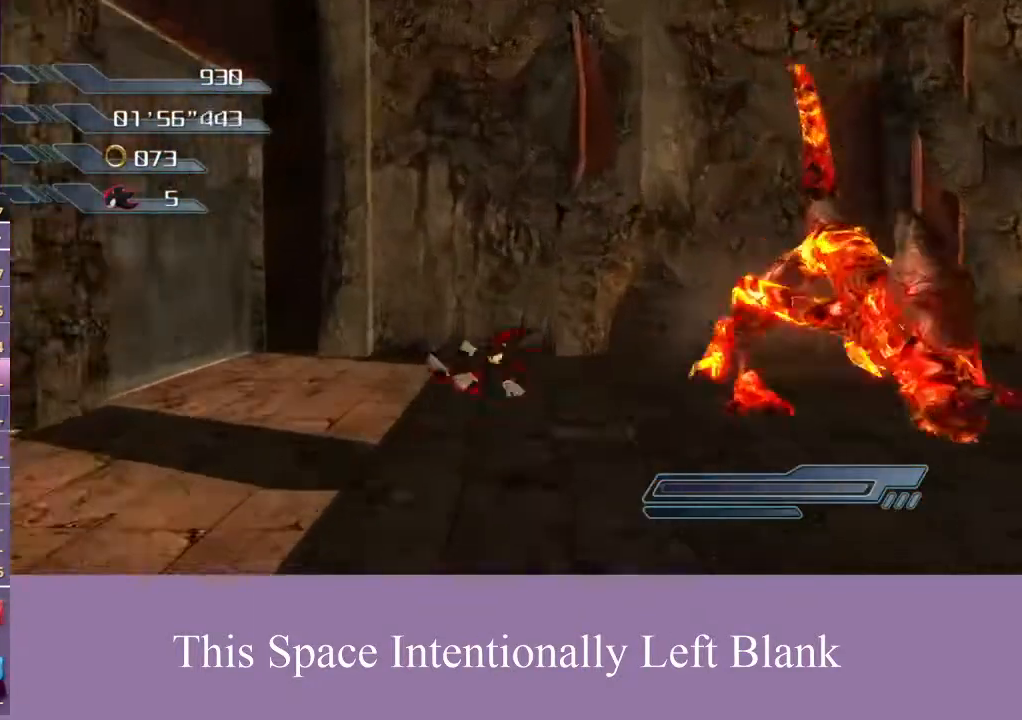
Gameplay with a controller (Xbox layout); each line is a JSON object with the inputs held at the frame after it. "events" lists button and stick changes between this image and that frame as [ms after this image, input, new state], when the widget could be followed in between. Not read: L3 R3 START Y.
{"buttons": [], "left_stick": "up", "right_stick": "down-left", "events": [[233, "right_stick", "down-left"]]}
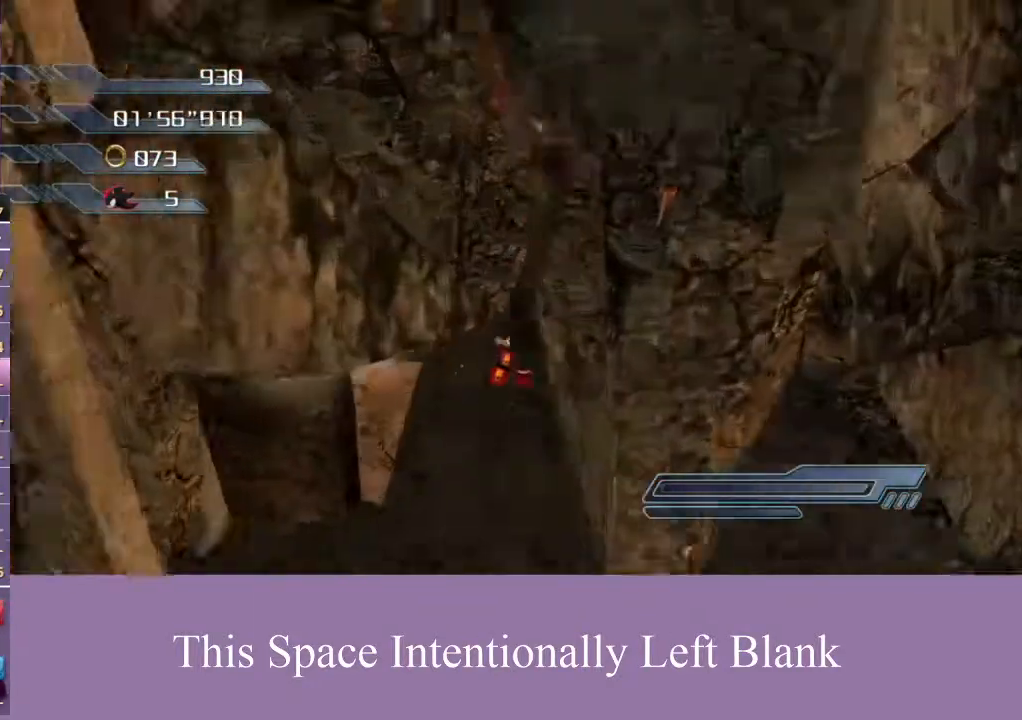
{"buttons": [], "left_stick": "up", "right_stick": "center", "events": [[167, "right_stick", "center"]]}
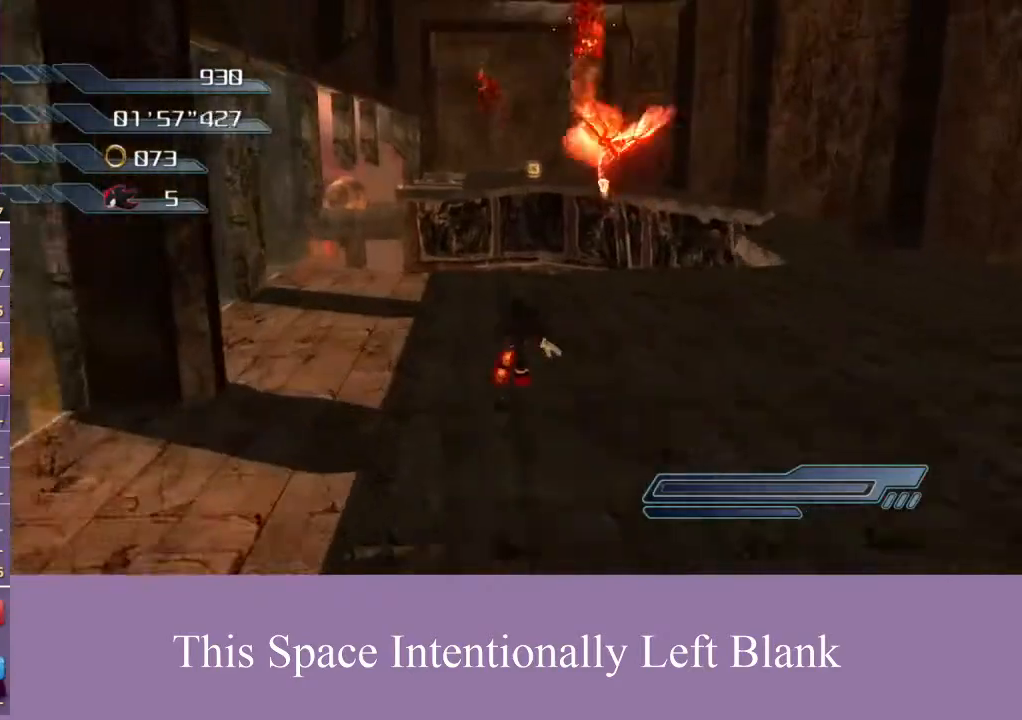
{"buttons": ["A"], "left_stick": "up", "right_stick": "center", "events": [[233, "A", "down"]]}
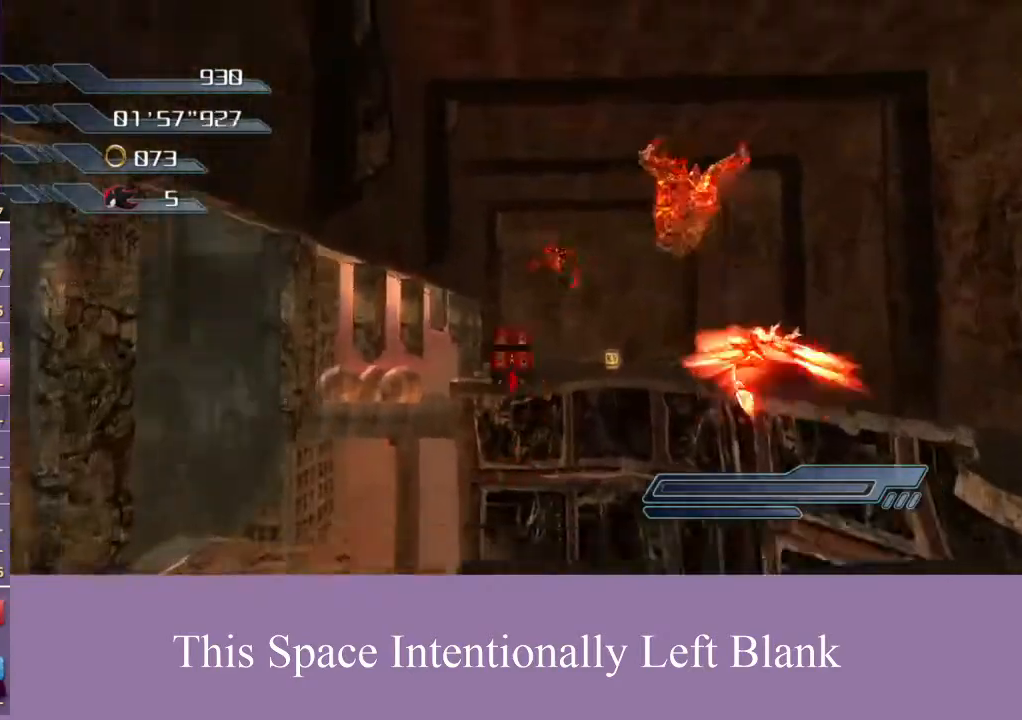
{"buttons": [], "left_stick": "up", "right_stick": "center", "events": [[333, "A", "up"]]}
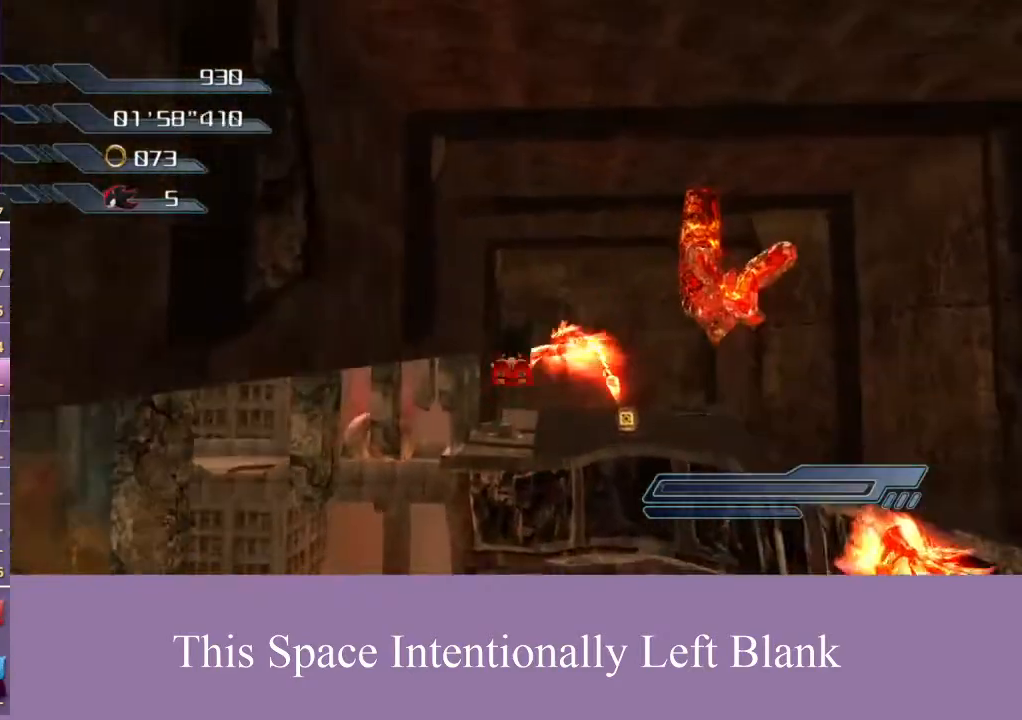
{"buttons": [], "left_stick": "up", "right_stick": "center", "events": []}
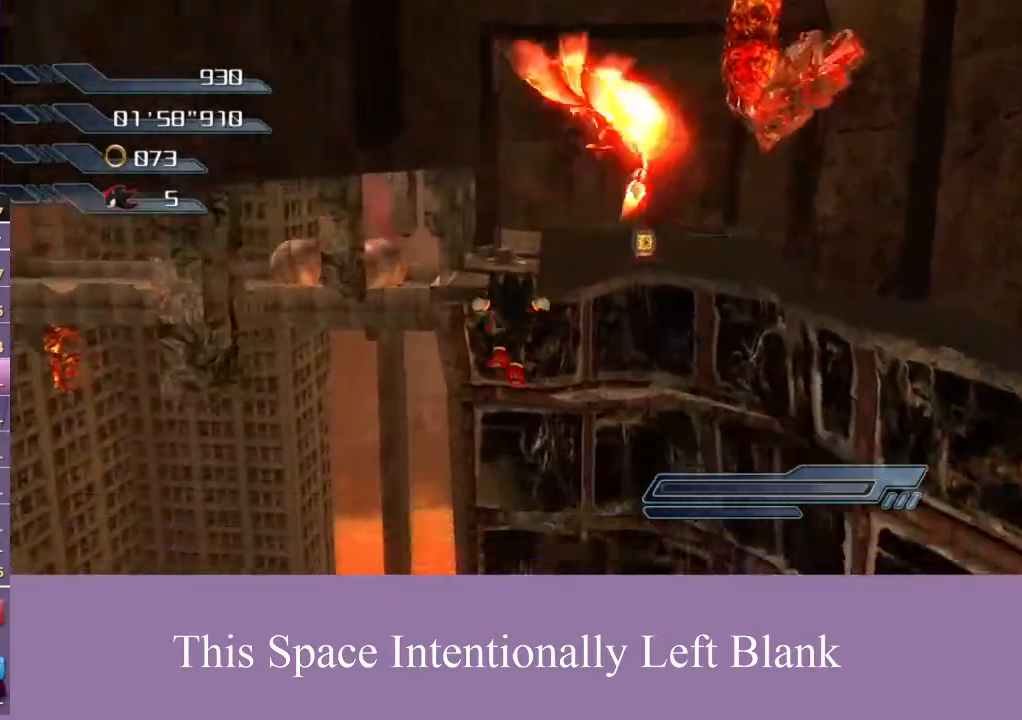
{"buttons": [], "left_stick": "up", "right_stick": "center", "events": []}
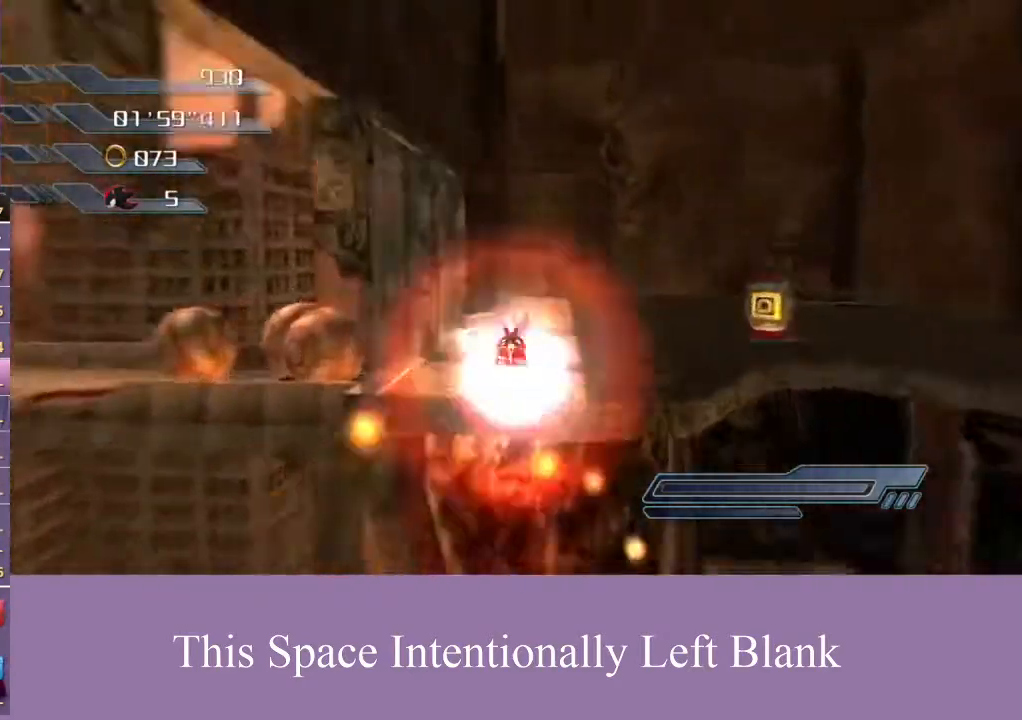
{"buttons": [], "left_stick": "up", "right_stick": "center", "events": [[367, "A", "down"], [467, "A", "up"]]}
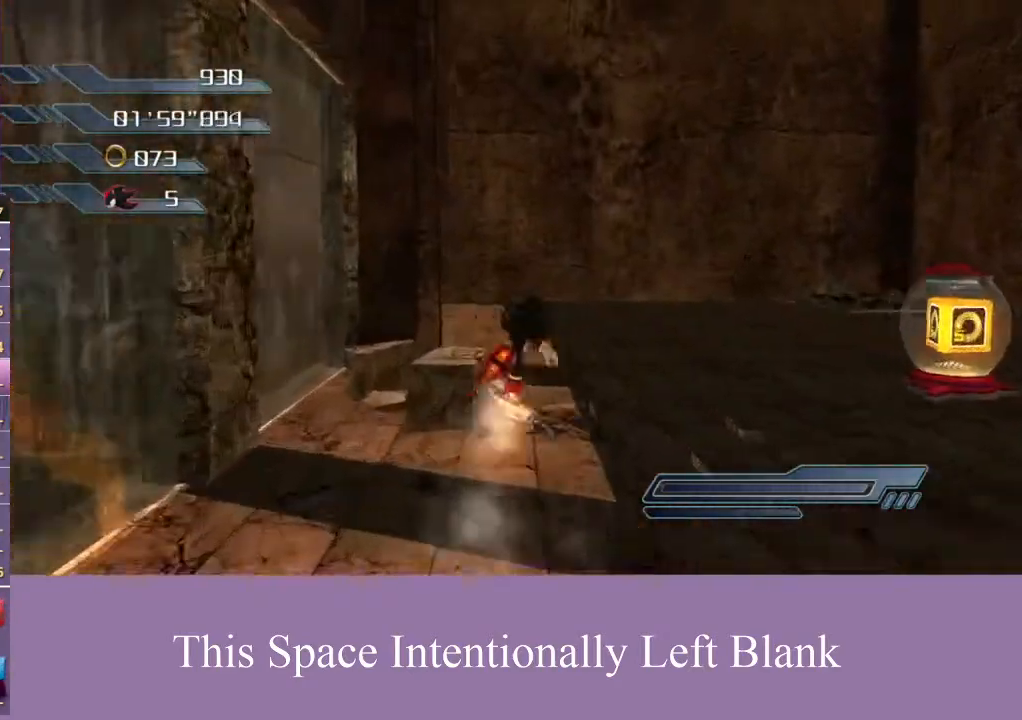
{"buttons": [], "left_stick": "up-left", "right_stick": "center", "events": [[333, "A", "down"], [433, "left_stick", "up-left"], [500, "A", "up"]]}
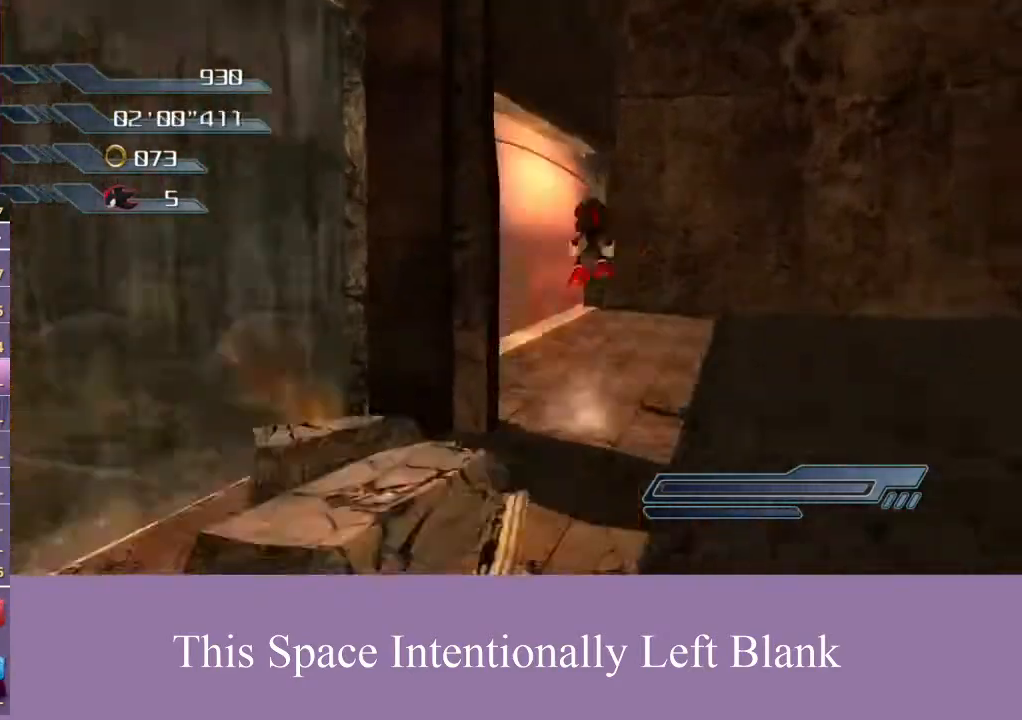
{"buttons": [], "left_stick": "up-left", "right_stick": "center", "events": [[67, "A", "down"], [167, "A", "up"]]}
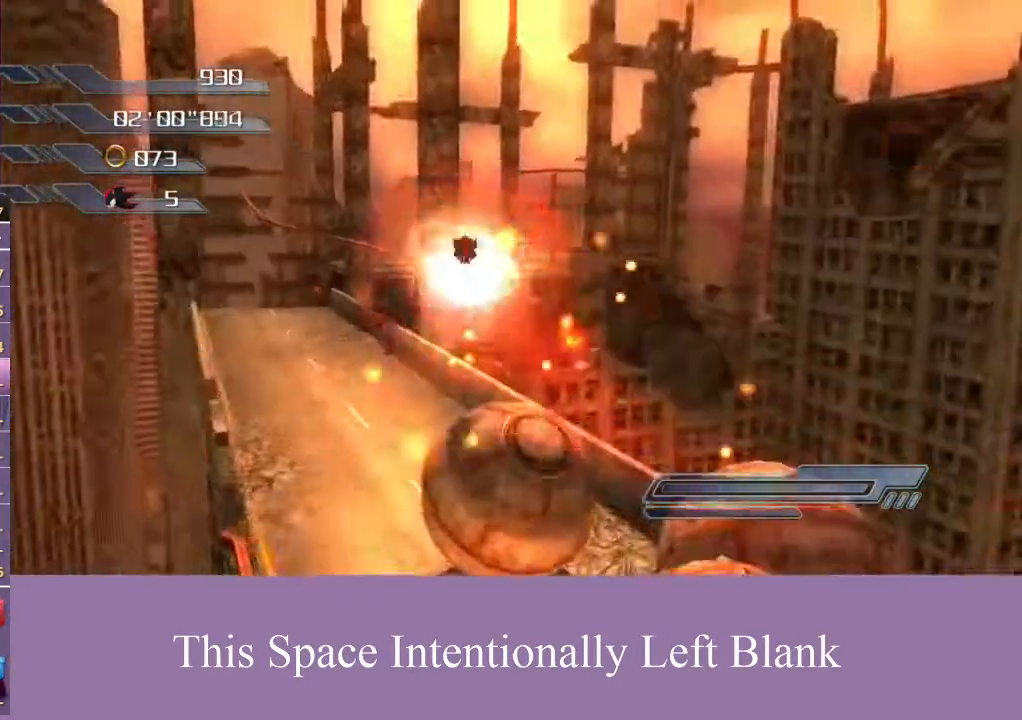
{"buttons": [], "left_stick": "up", "right_stick": "center", "events": [[400, "left_stick", "up"]]}
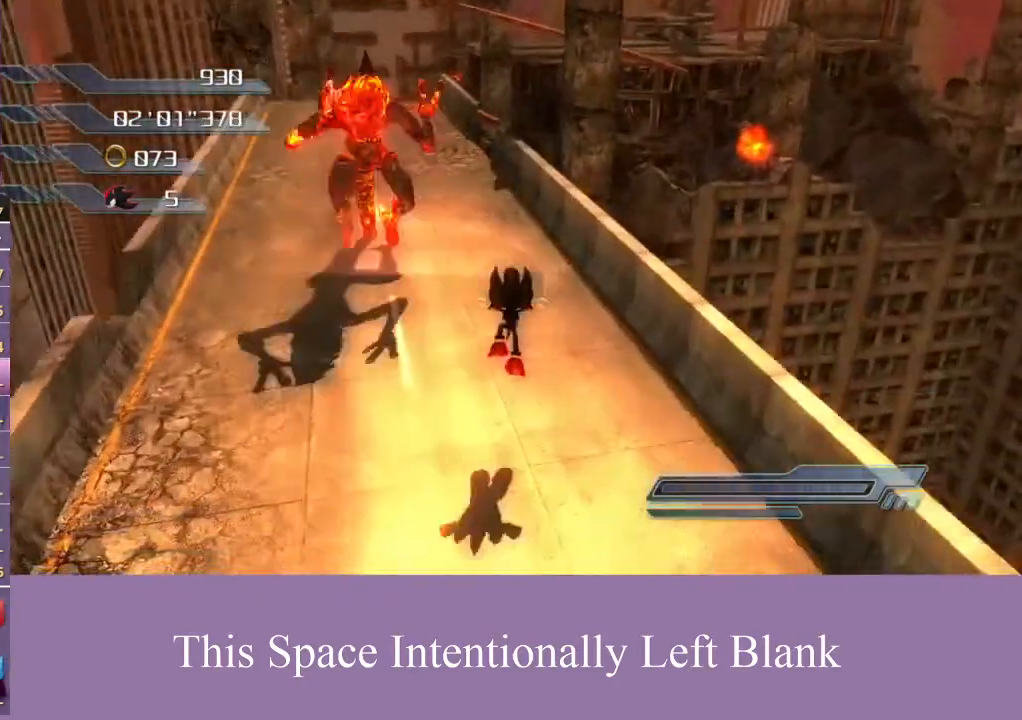
{"buttons": [], "left_stick": "up-left", "right_stick": "center", "events": [[167, "X", "down"], [167, "left_stick", "up-left"], [267, "X", "up"]]}
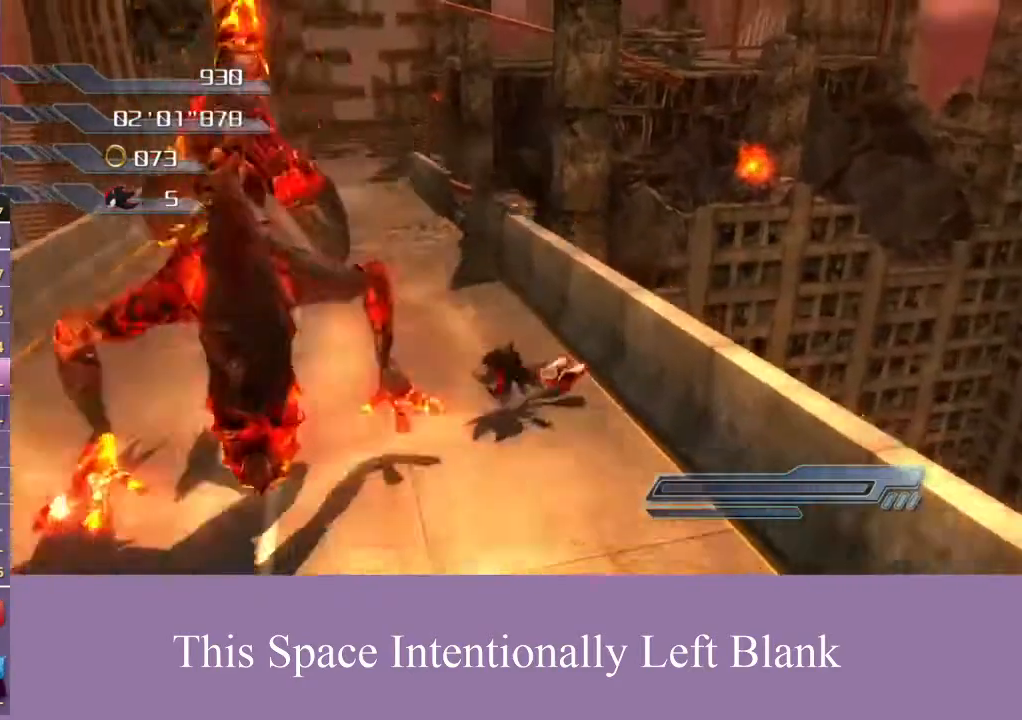
{"buttons": ["A"], "left_stick": "up", "right_stick": "center", "events": [[233, "A", "down"], [367, "left_stick", "up"]]}
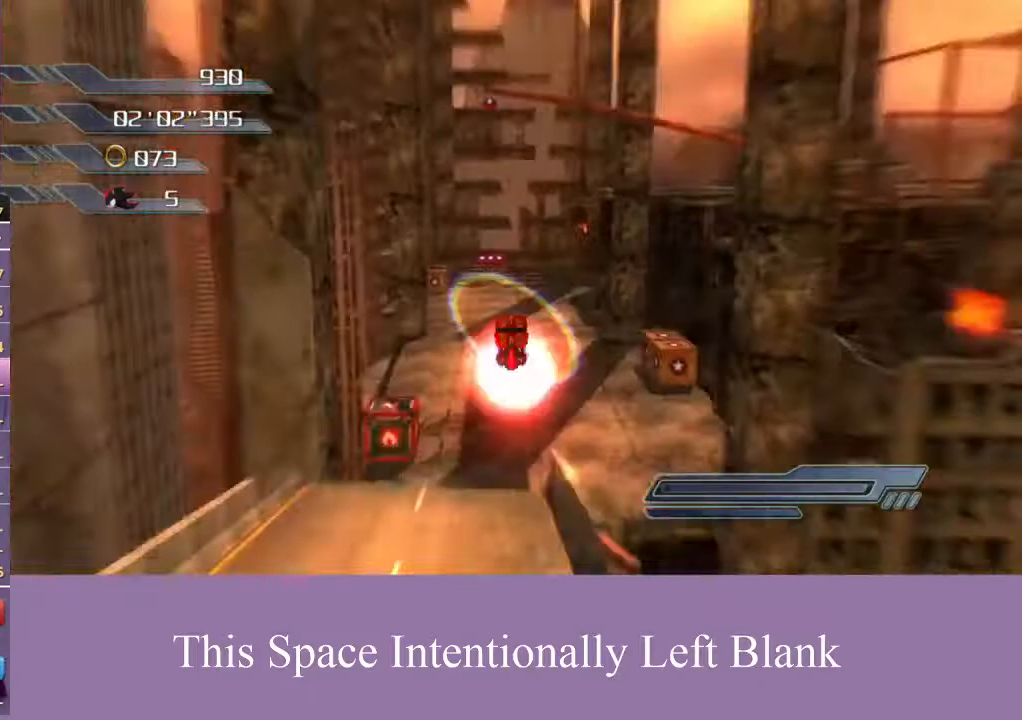
{"buttons": [], "left_stick": "up", "right_stick": "up-left", "events": [[167, "A", "up"], [333, "right_stick", "left"], [400, "right_stick", "up-left"]]}
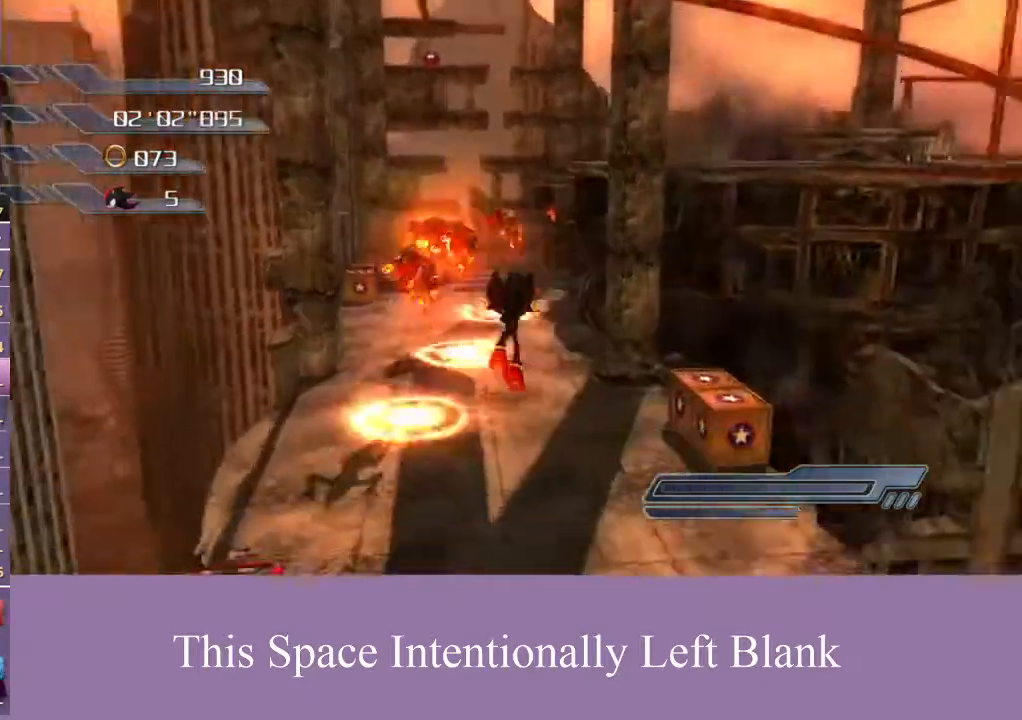
{"buttons": [], "left_stick": "up", "right_stick": "up-left", "events": []}
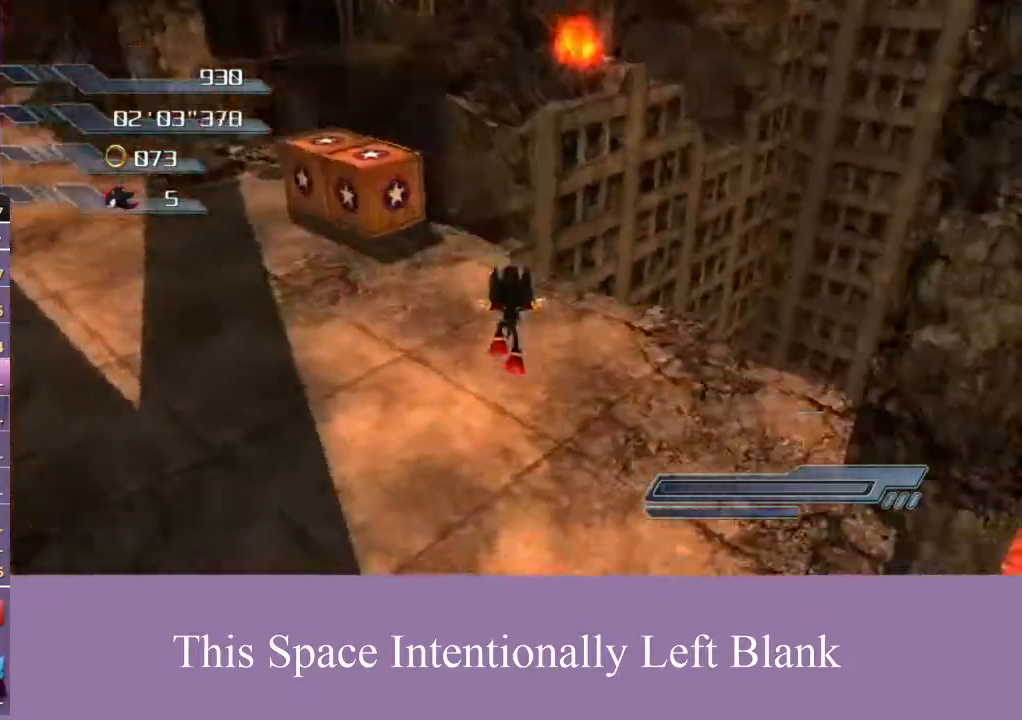
{"buttons": ["A"], "left_stick": "up", "right_stick": "center", "events": [[33, "right_stick", "center"], [267, "A", "down"]]}
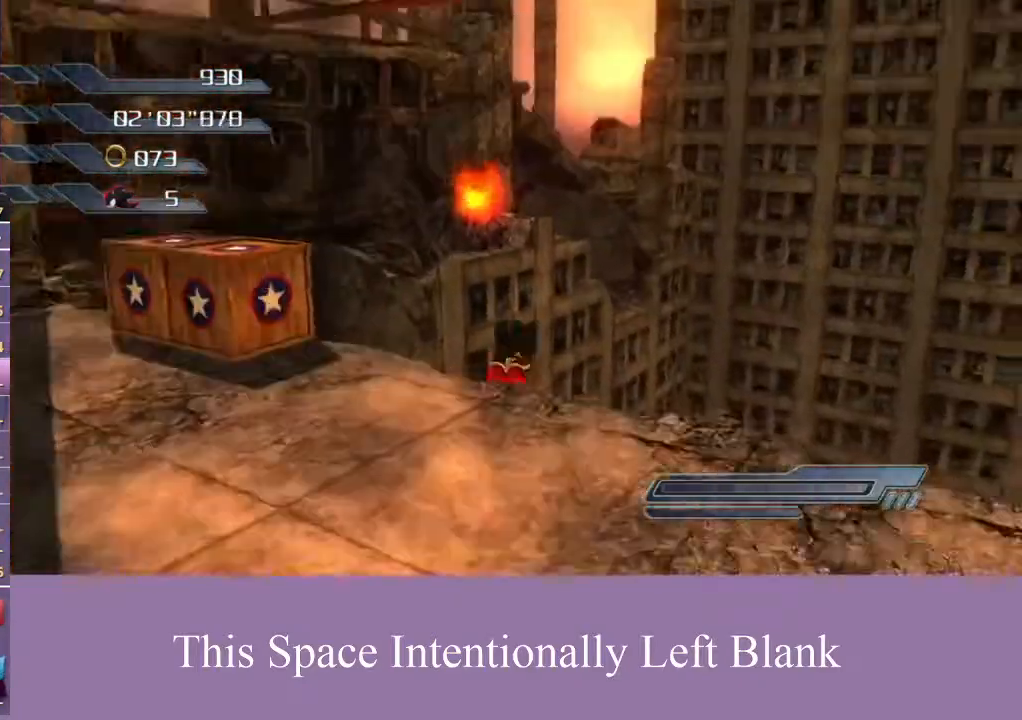
{"buttons": ["A"], "left_stick": "up", "right_stick": "center", "events": []}
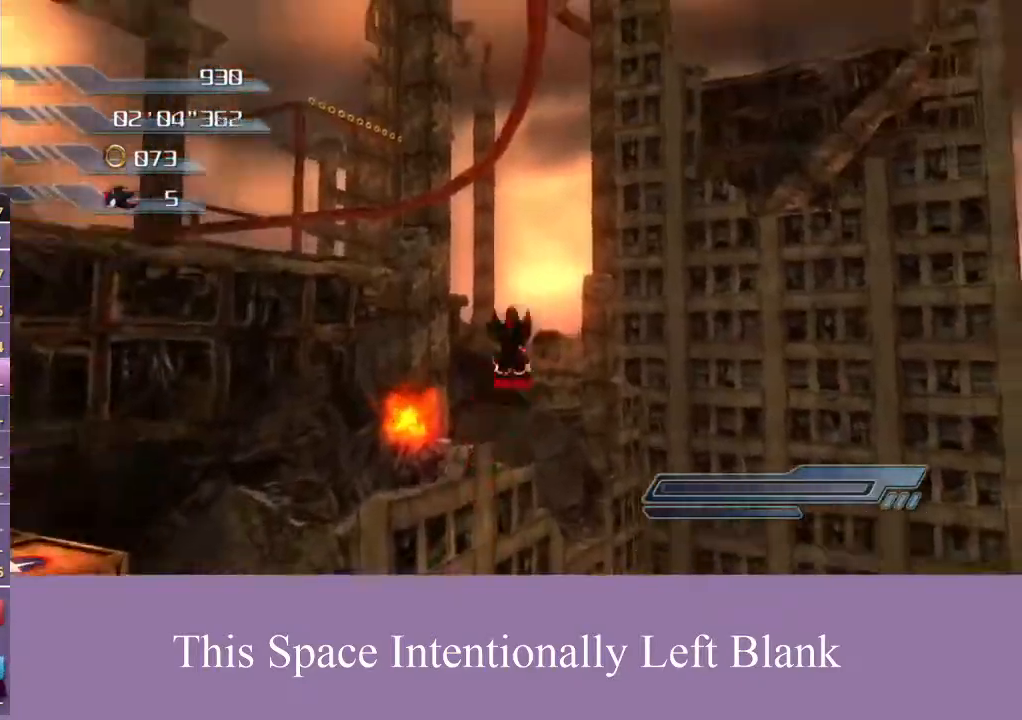
{"buttons": [], "left_stick": "center", "right_stick": "center", "events": [[233, "A", "up"], [300, "X", "down"], [300, "left_stick", "center"], [467, "X", "up"]]}
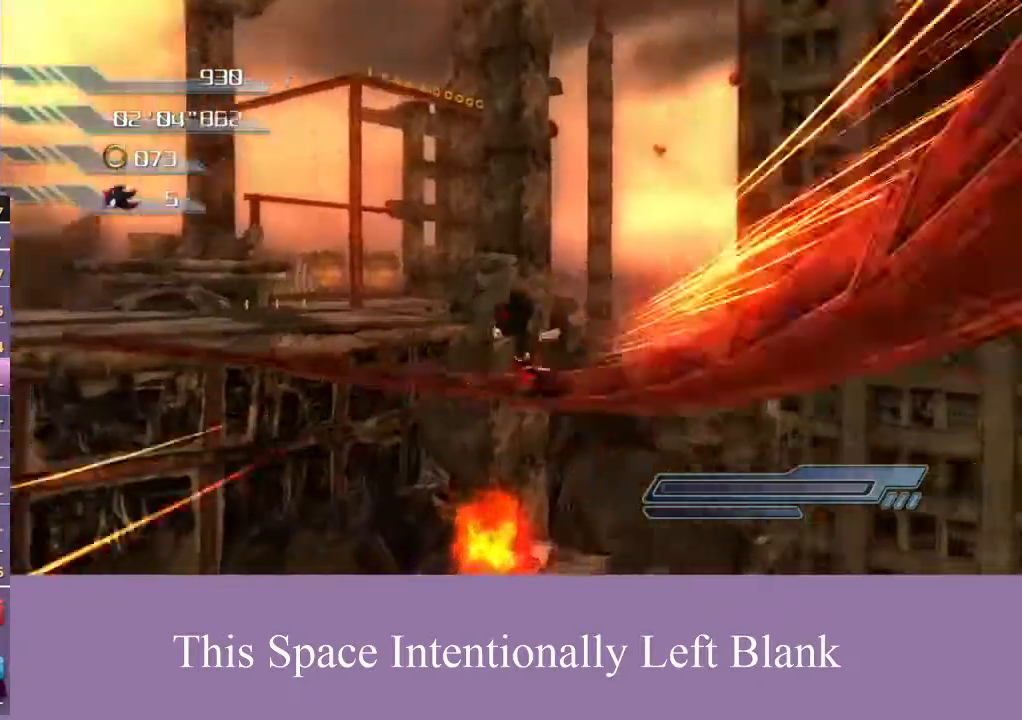
{"buttons": [], "left_stick": "up-right", "right_stick": "down-left", "events": [[33, "left_stick", "up-right"], [100, "X", "down"], [267, "X", "up"], [467, "right_stick", "down-left"]]}
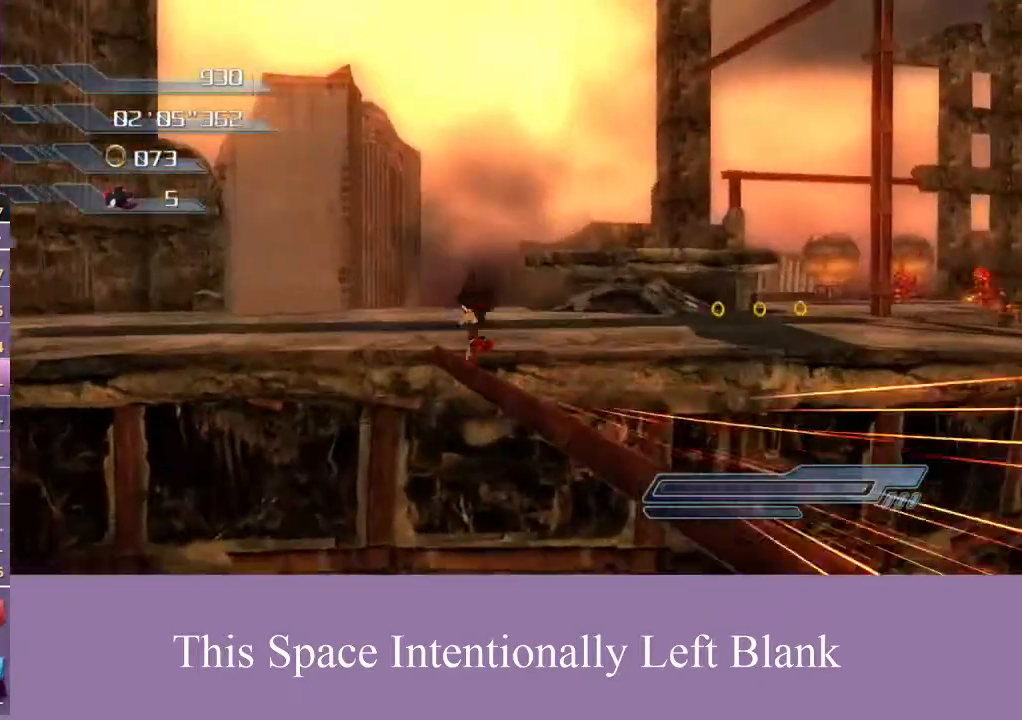
{"buttons": ["A"], "left_stick": "up-left", "right_stick": "center", "events": [[167, "right_stick", "center"], [200, "left_stick", "up"], [233, "A", "down"], [433, "left_stick", "up-left"]]}
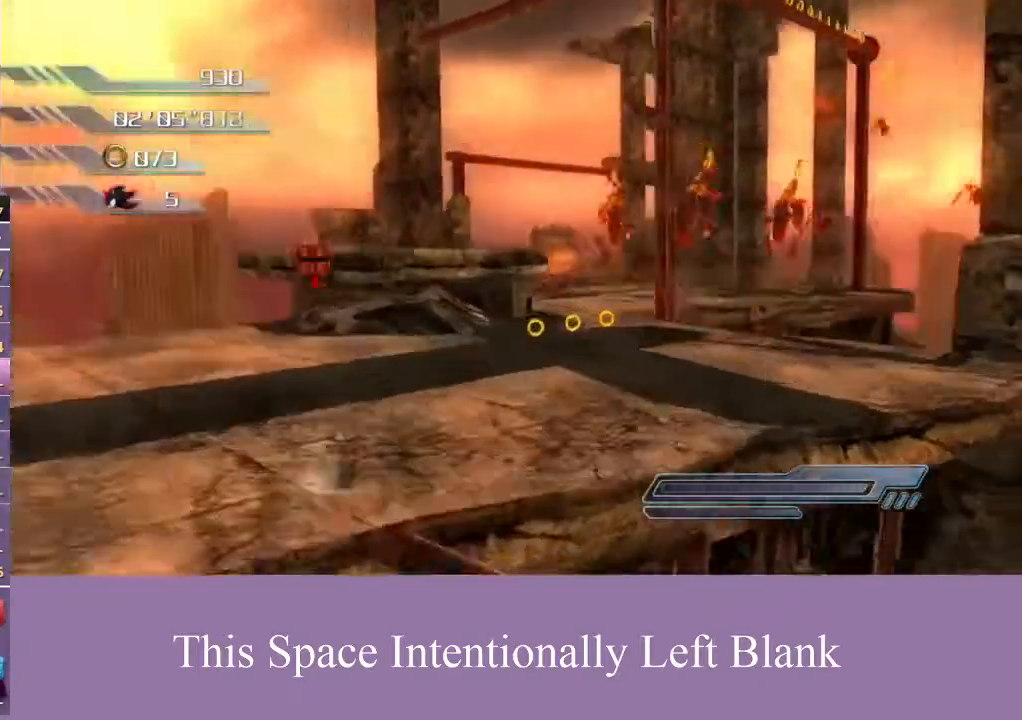
{"buttons": [], "left_stick": "up-left", "right_stick": "center", "events": [[233, "A", "up"]]}
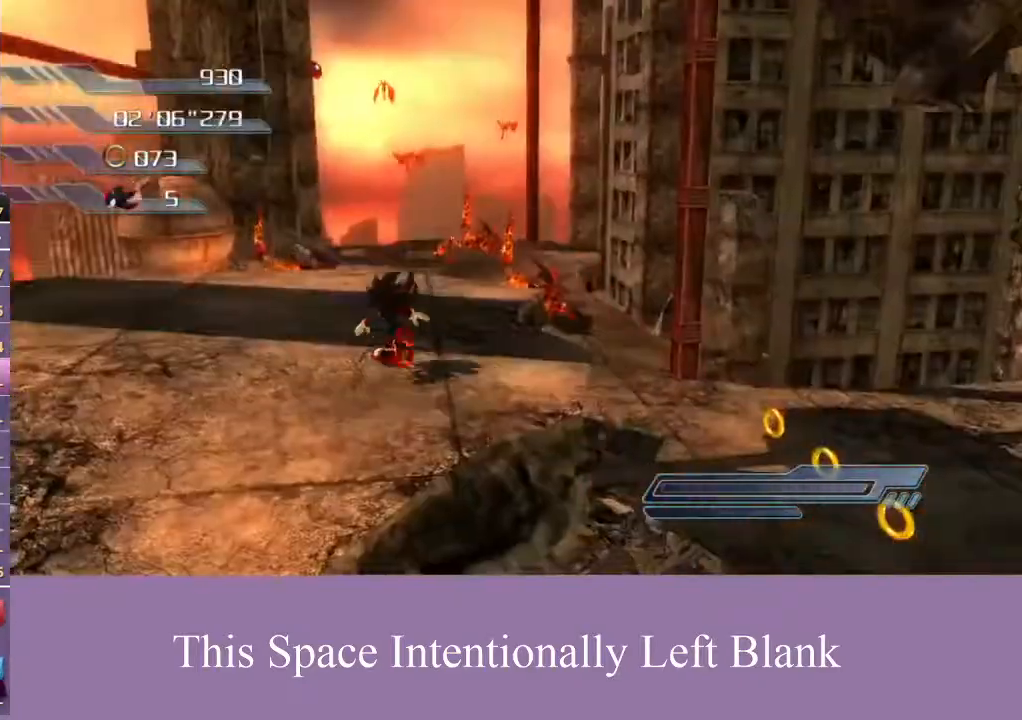
{"buttons": ["A"], "left_stick": "up", "right_stick": "center", "events": [[300, "left_stick", "up"], [333, "A", "down"]]}
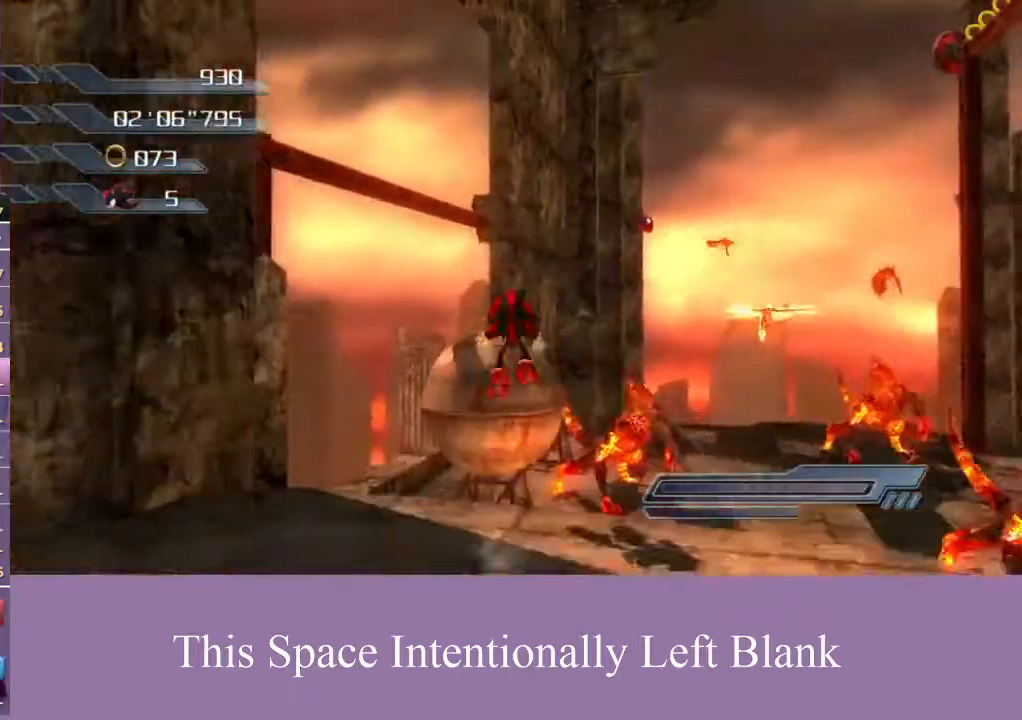
{"buttons": [], "left_stick": "up", "right_stick": "center", "events": [[67, "A", "up"]]}
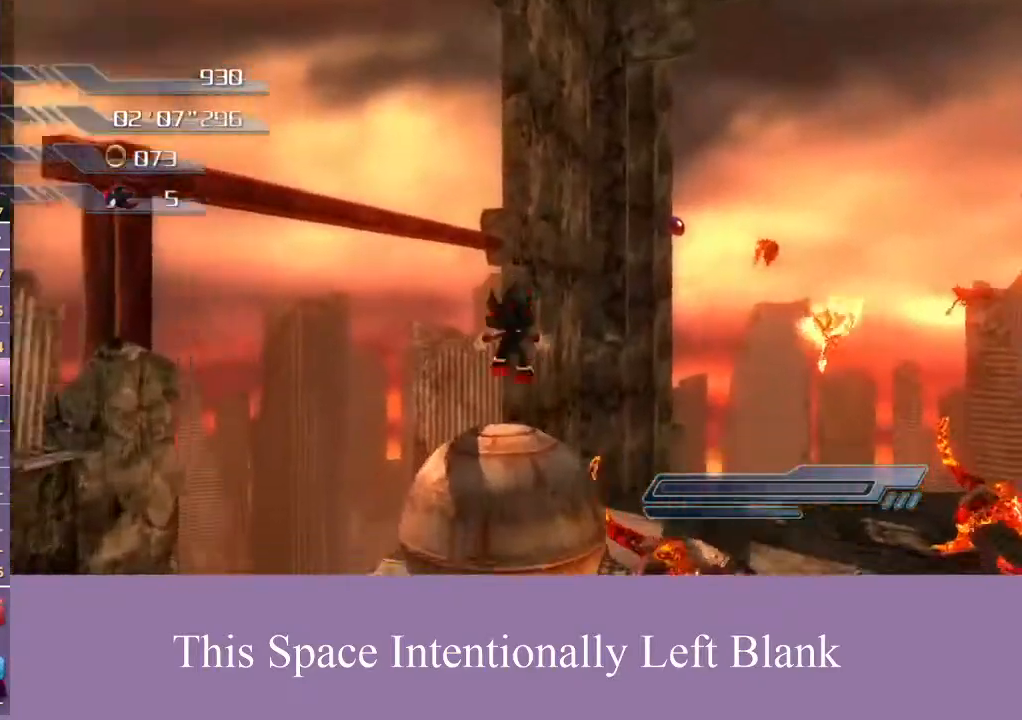
{"buttons": ["A"], "left_stick": "up-right", "right_stick": "center", "events": [[267, "A", "down"], [300, "left_stick", "up-right"]]}
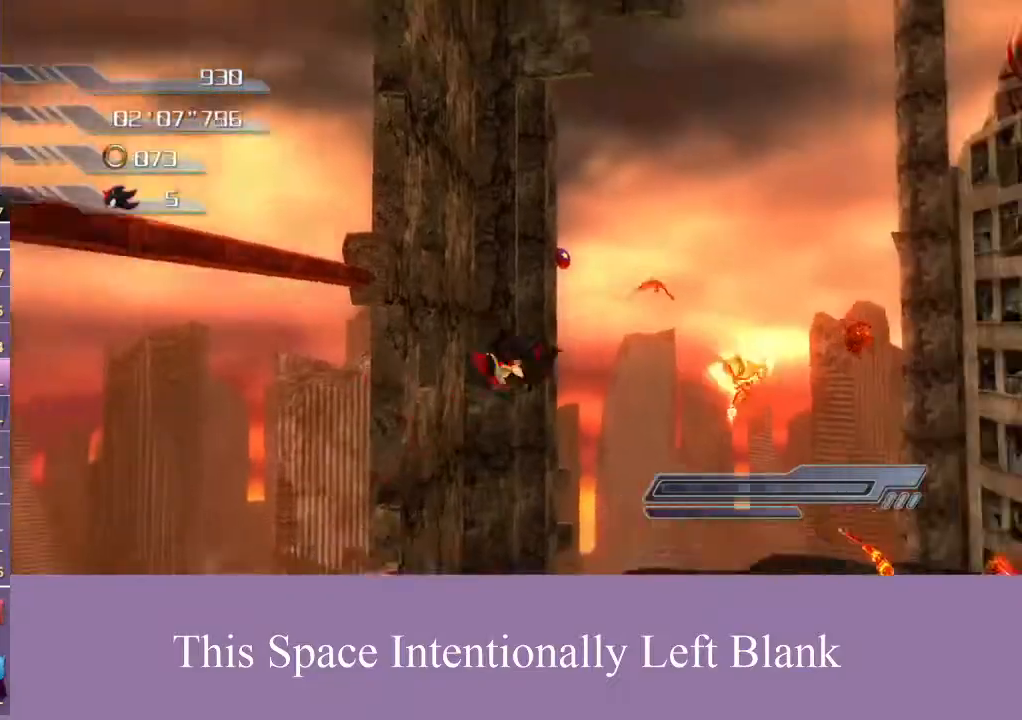
{"buttons": ["A"], "left_stick": "up-right", "right_stick": "center", "events": []}
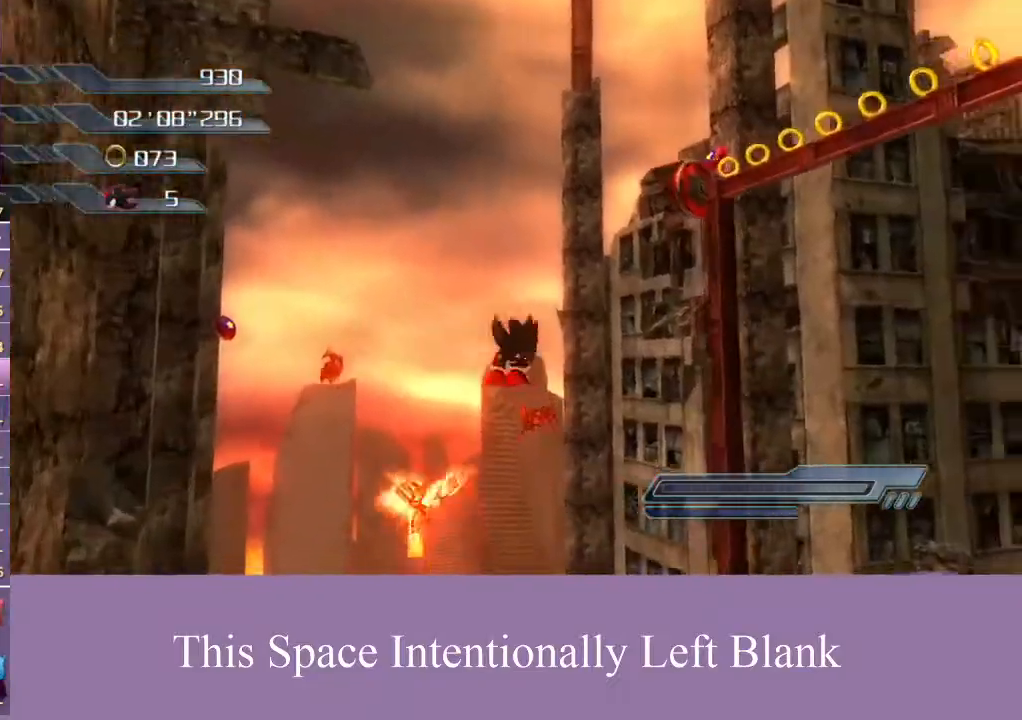
{"buttons": [], "left_stick": "center", "right_stick": "center", "events": [[300, "A", "up"], [333, "left_stick", "center"]]}
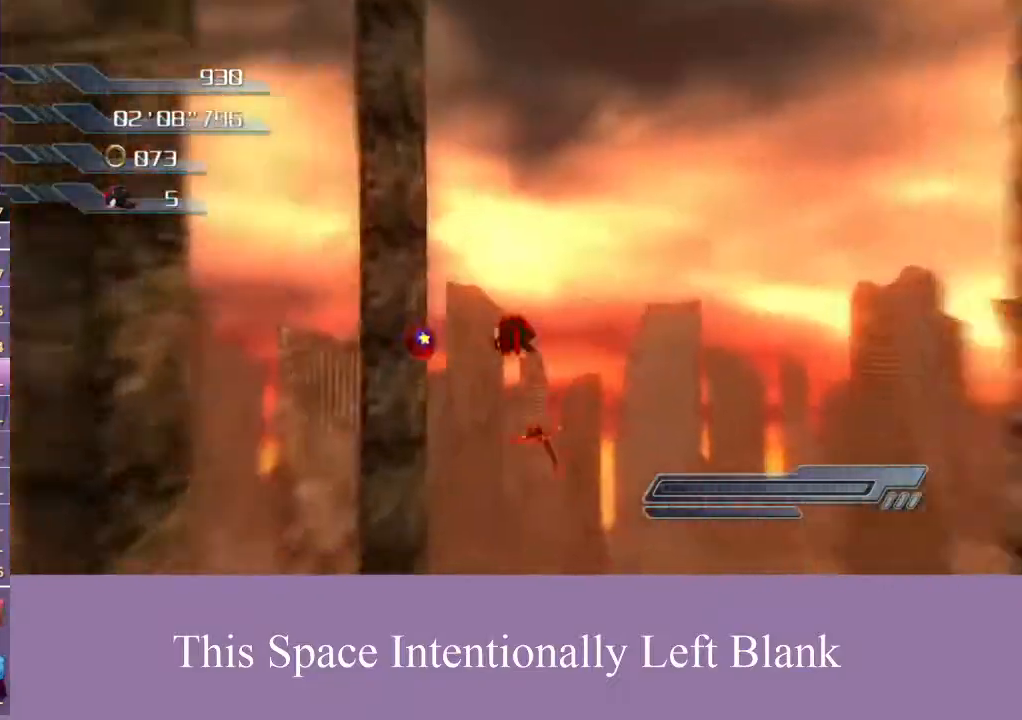
{"buttons": [], "left_stick": "center", "right_stick": "center", "events": []}
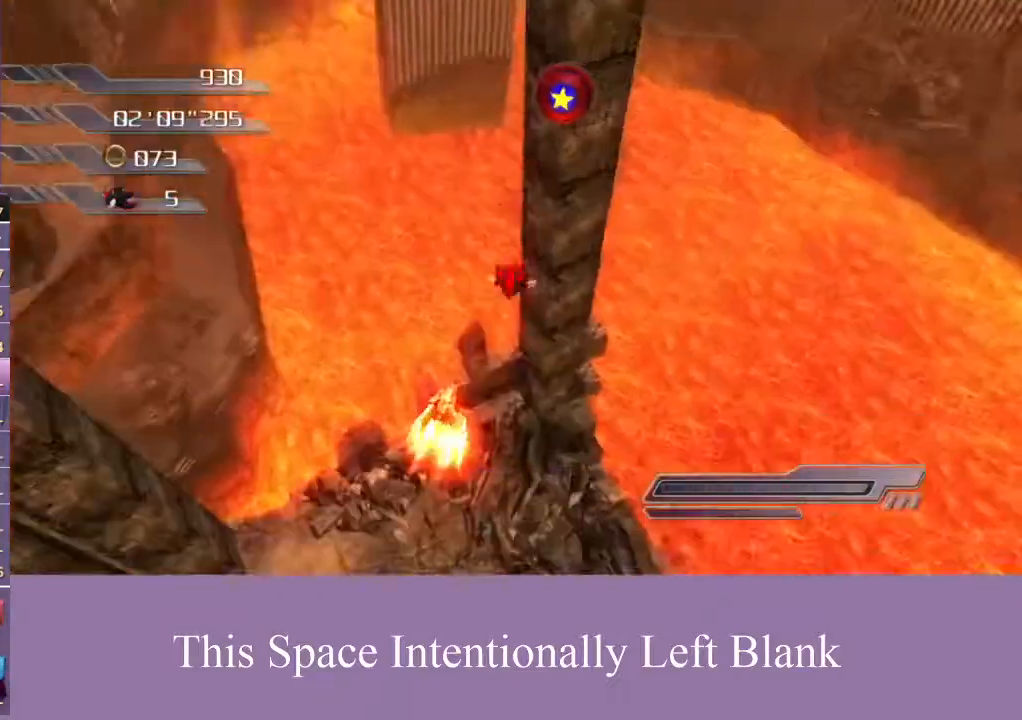
{"buttons": [], "left_stick": "center", "right_stick": "center", "events": []}
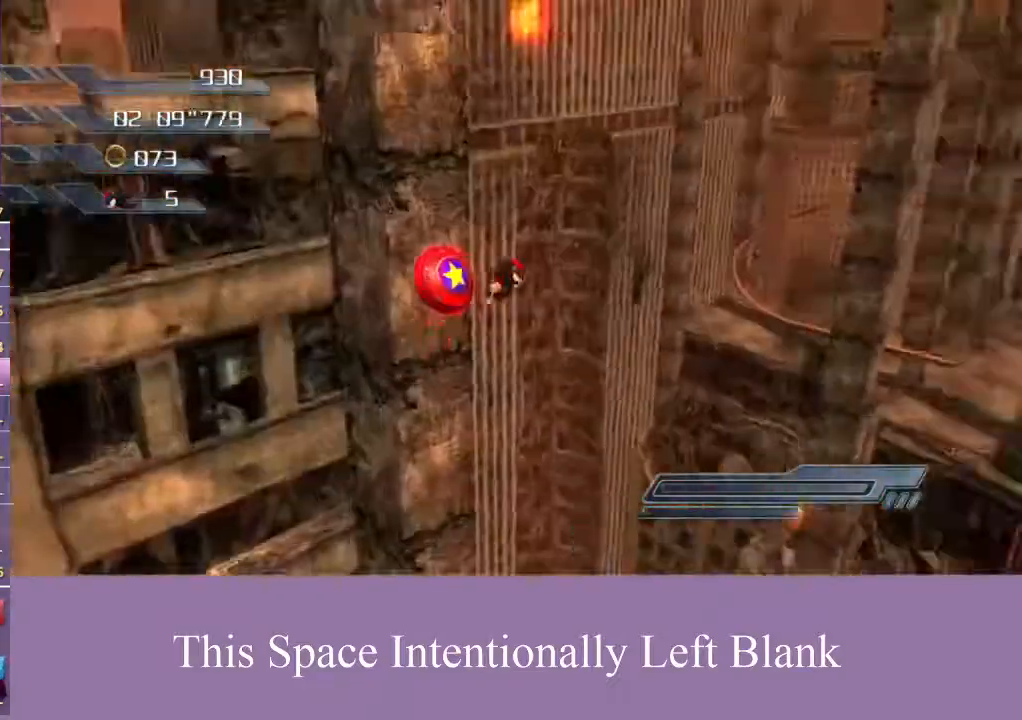
{"buttons": [], "left_stick": "center", "right_stick": "center", "events": []}